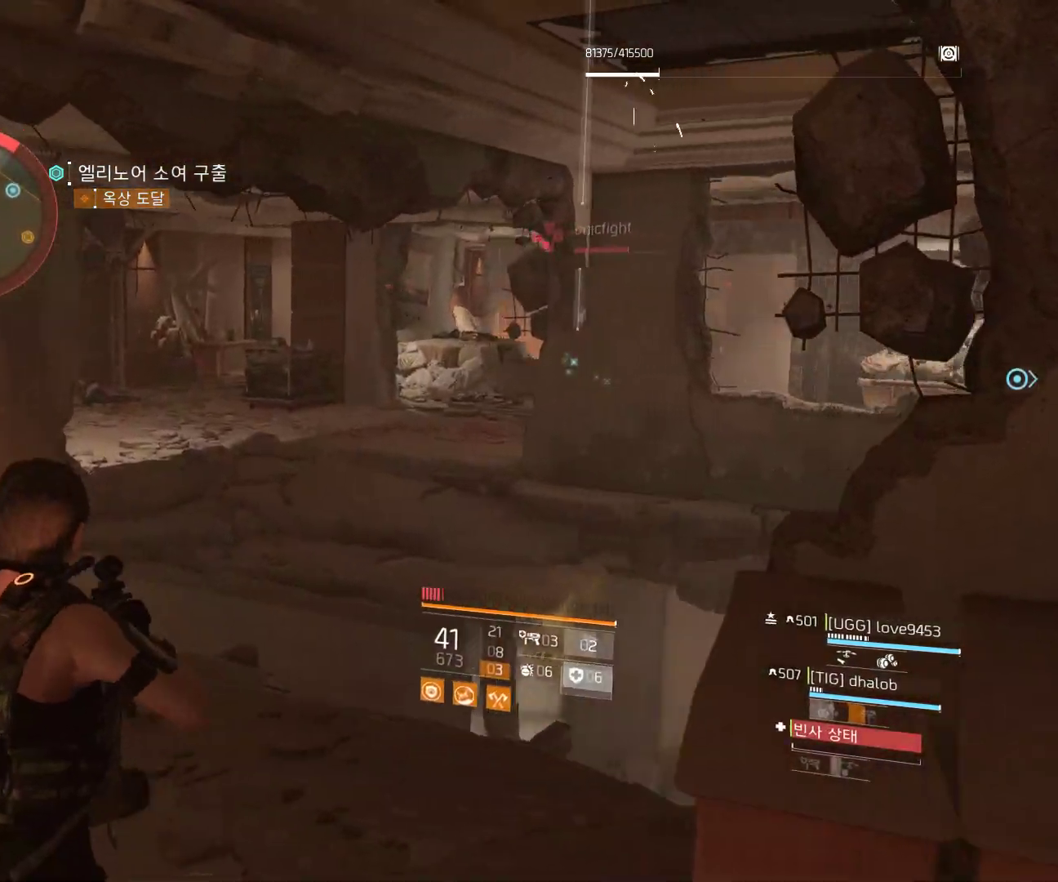
Gameplay with a controller (Xbox layout); each line is a JSON object with the inputs held at the frame after it. "events" lists button and stick changes between this image and that frame as [ms after this image, input, new state], when the widget could be followed in between. Not read: DPAD_DOWN DPAD_LEFT DPAD_RIGHT DPAD_UP HOME L1 L2 L3 R1 R2 R3 TOUCHPAD other_buttons right_stick.
{"buttons": [], "left_stick": "up-left", "events": [[133, "left_stick", "up-left"]]}
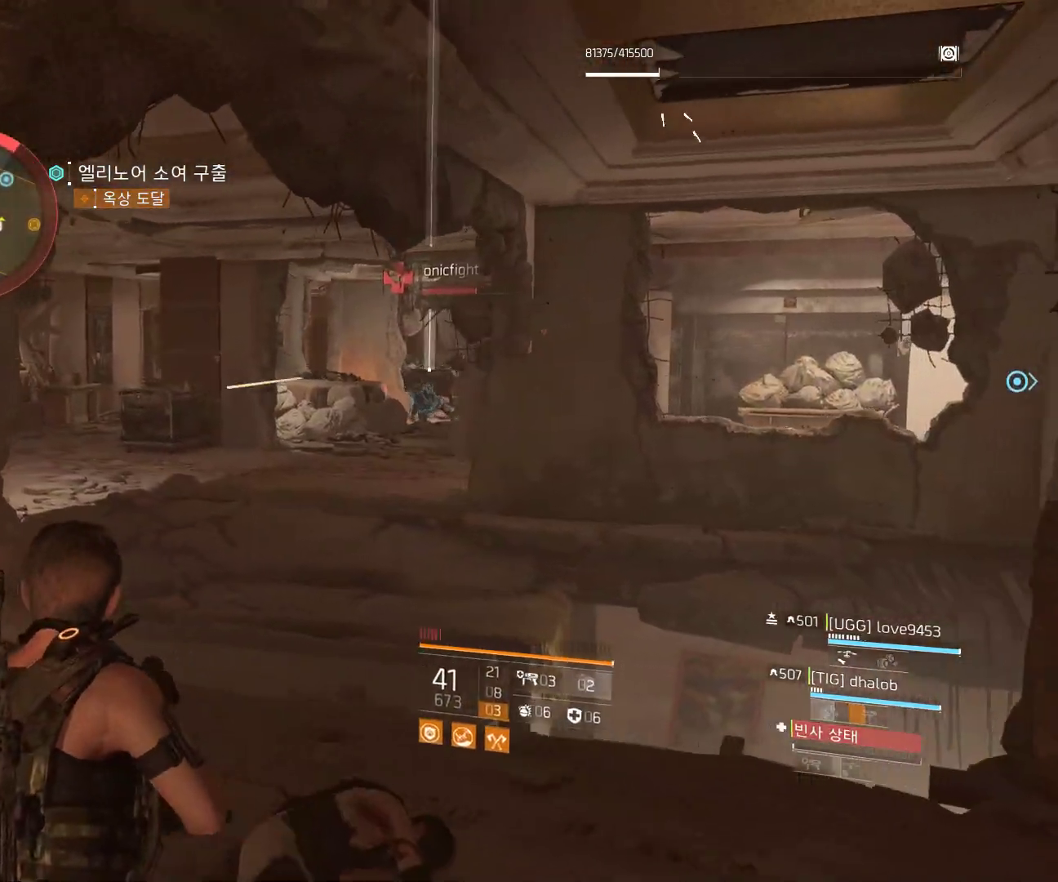
{"buttons": [], "left_stick": "up-left", "events": []}
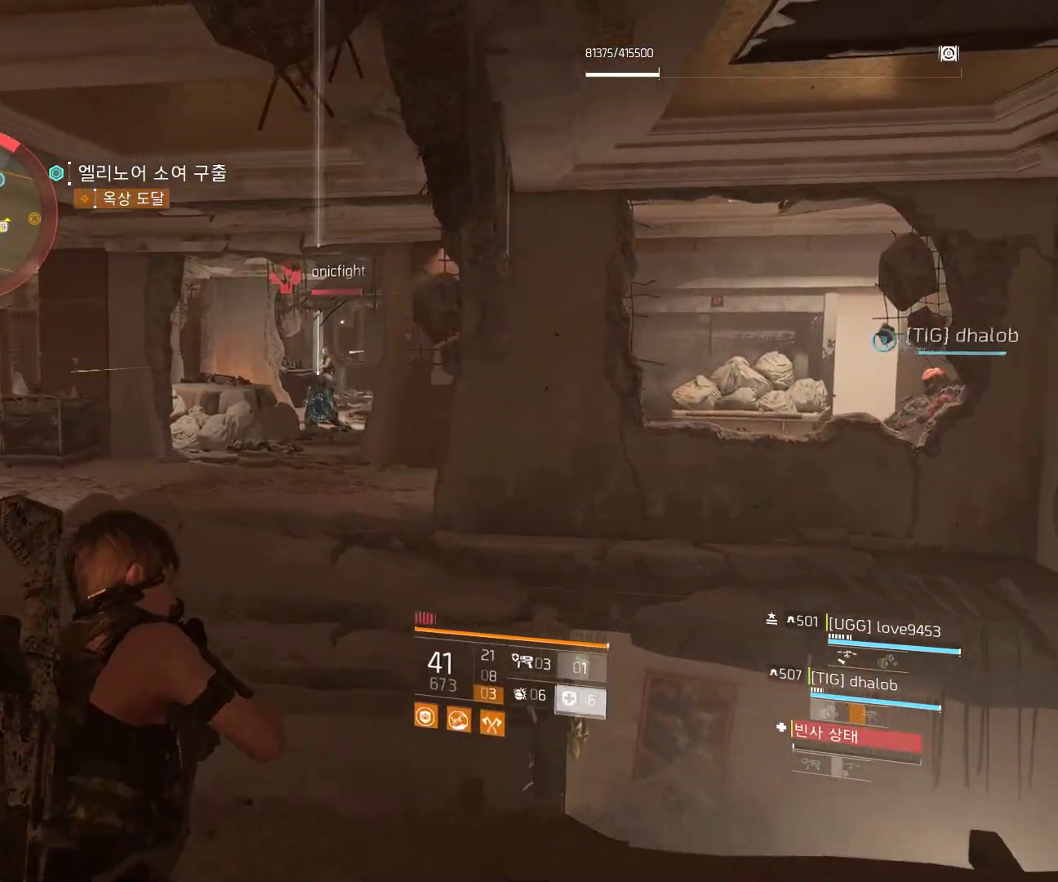
{"buttons": [], "left_stick": "left", "events": [[117, "left_stick", "left"]]}
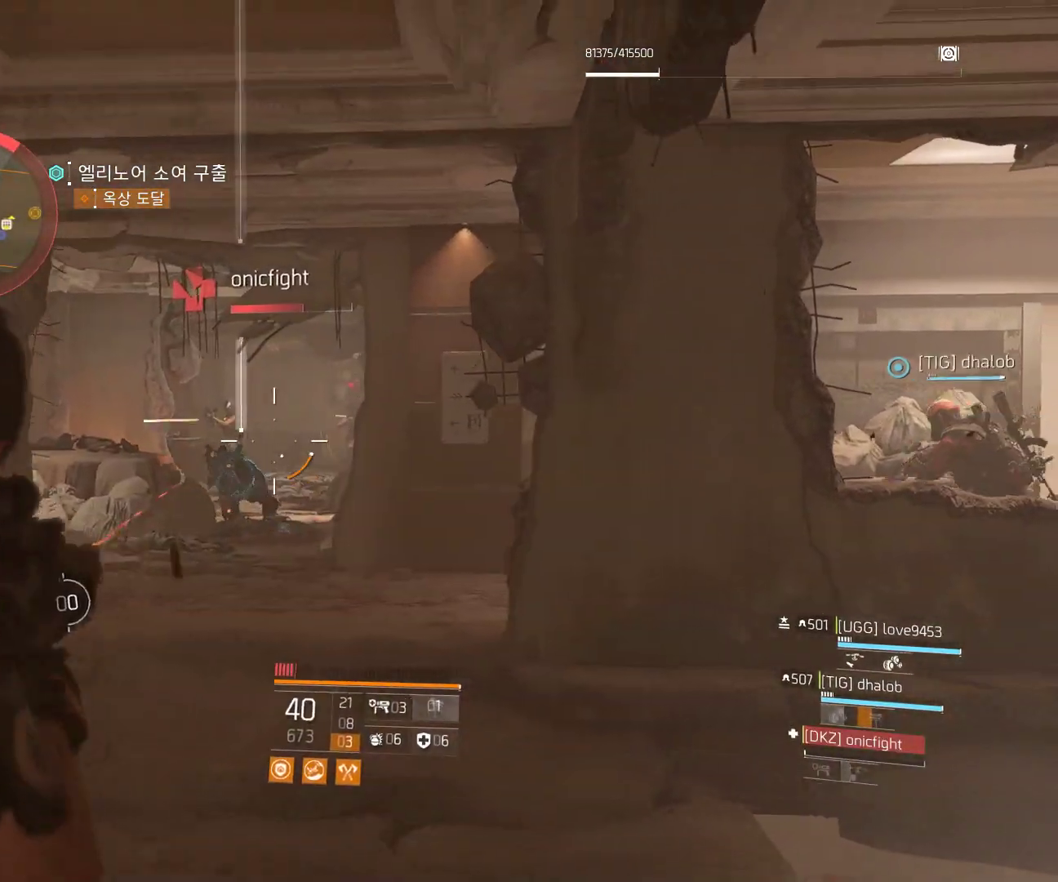
{"buttons": [], "left_stick": "left", "events": []}
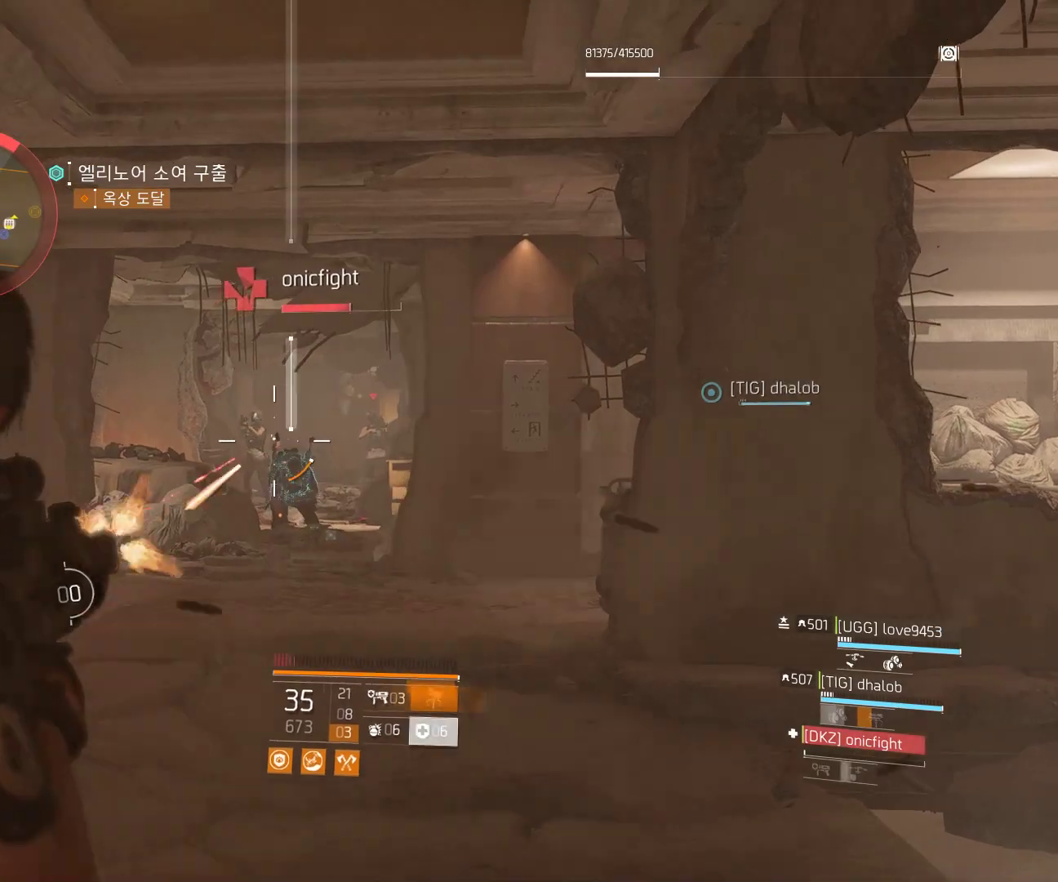
{"buttons": [], "left_stick": "up-right", "events": [[367, "left_stick", "up-right"]]}
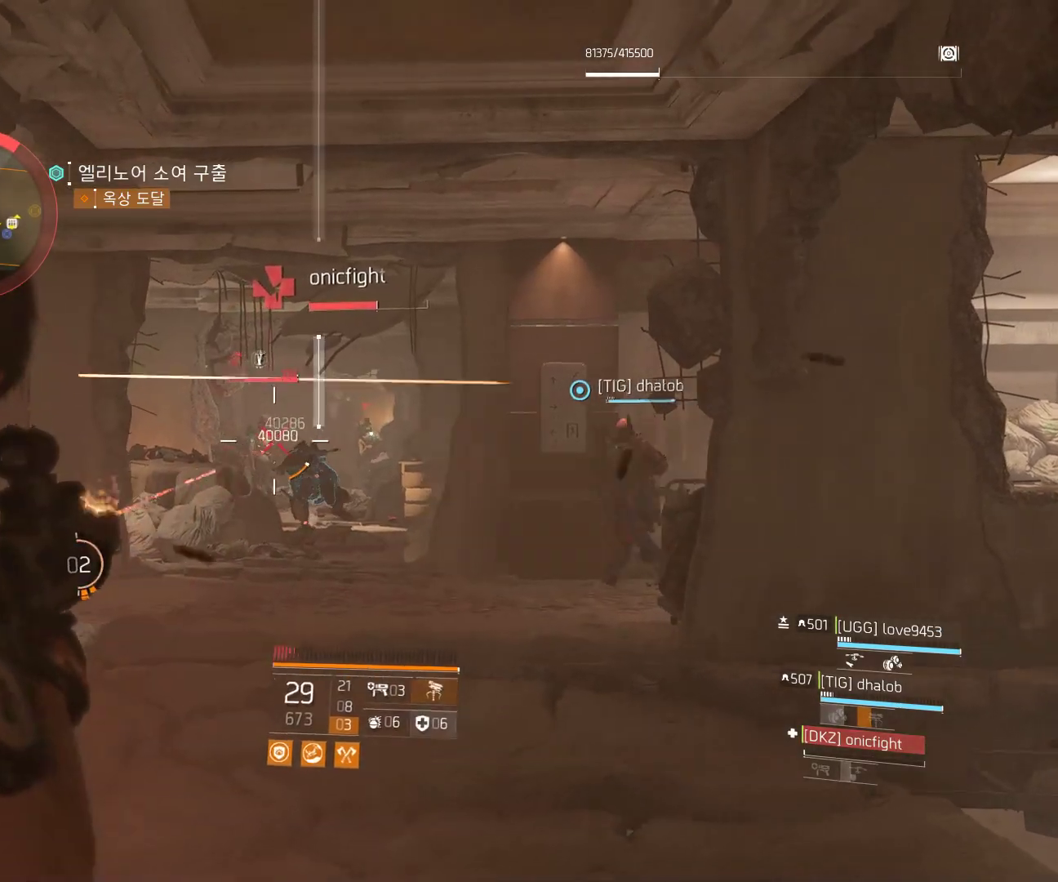
{"buttons": [], "left_stick": "left", "events": [[83, "left_stick", "right"], [350, "left_stick", "left"]]}
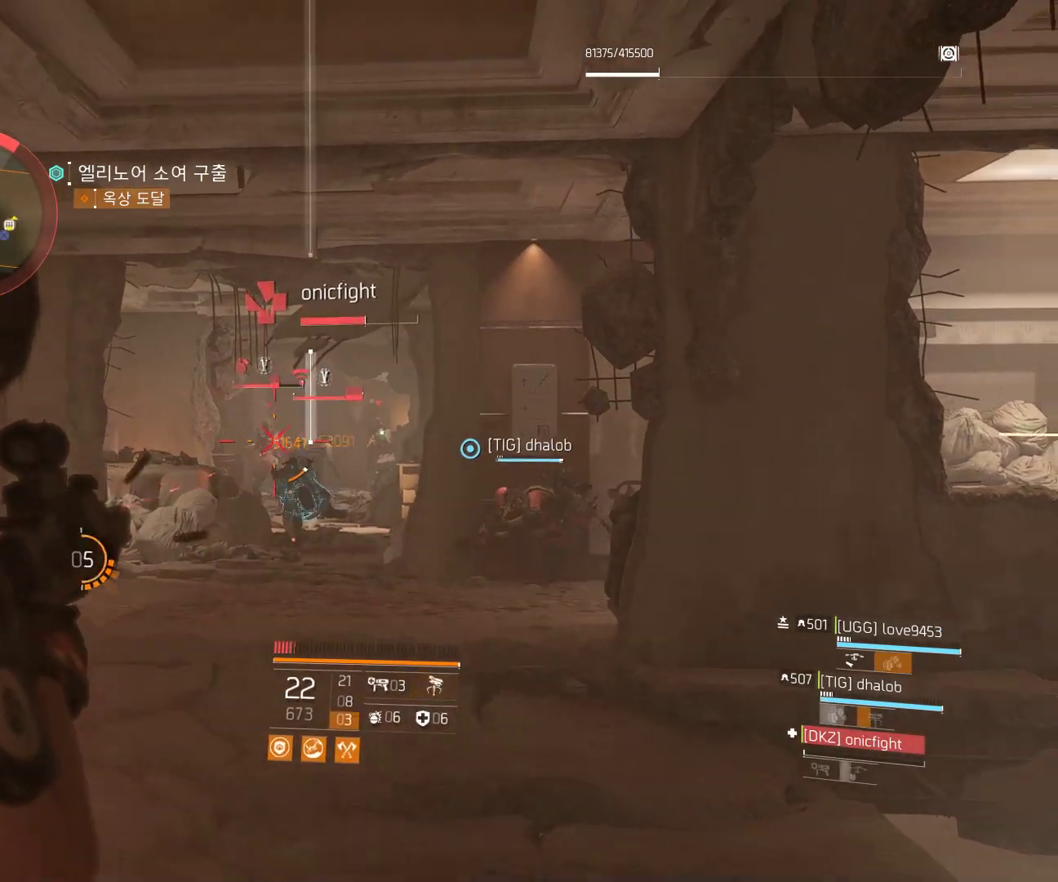
{"buttons": [], "left_stick": "right", "events": [[317, "left_stick", "right"]]}
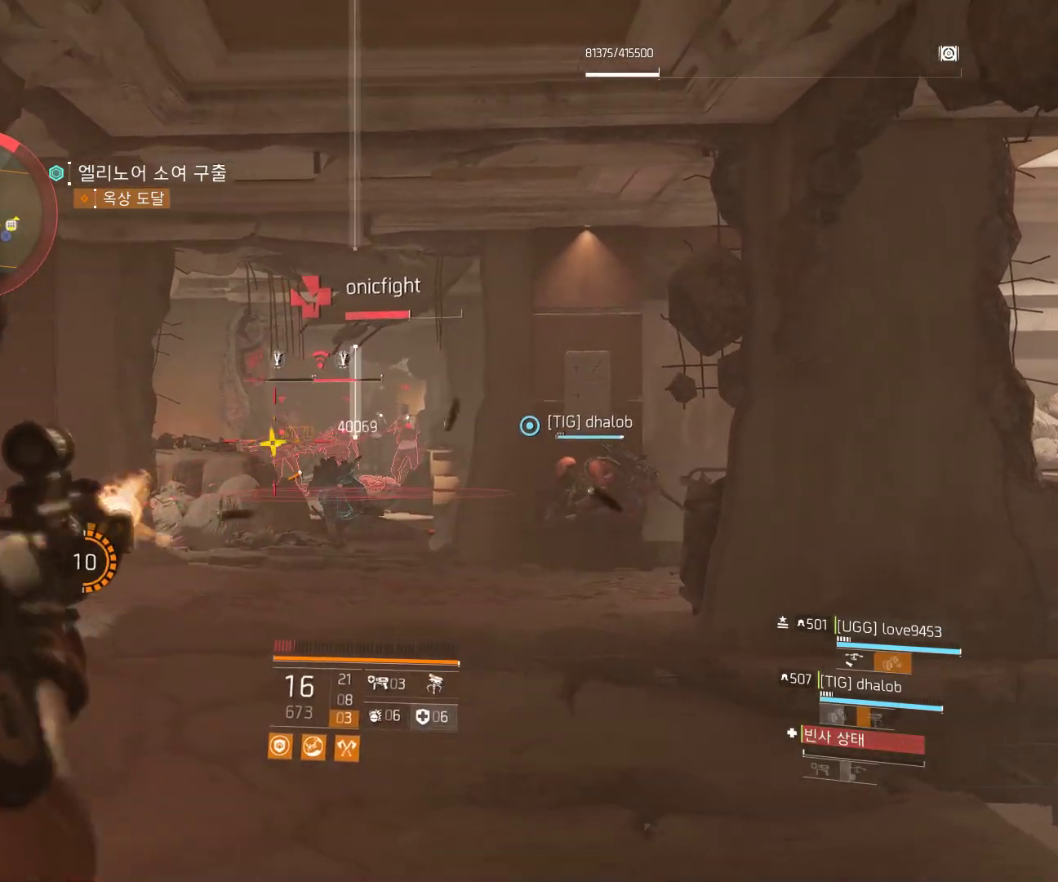
{"buttons": [], "left_stick": "center", "events": [[200, "left_stick", "center"]]}
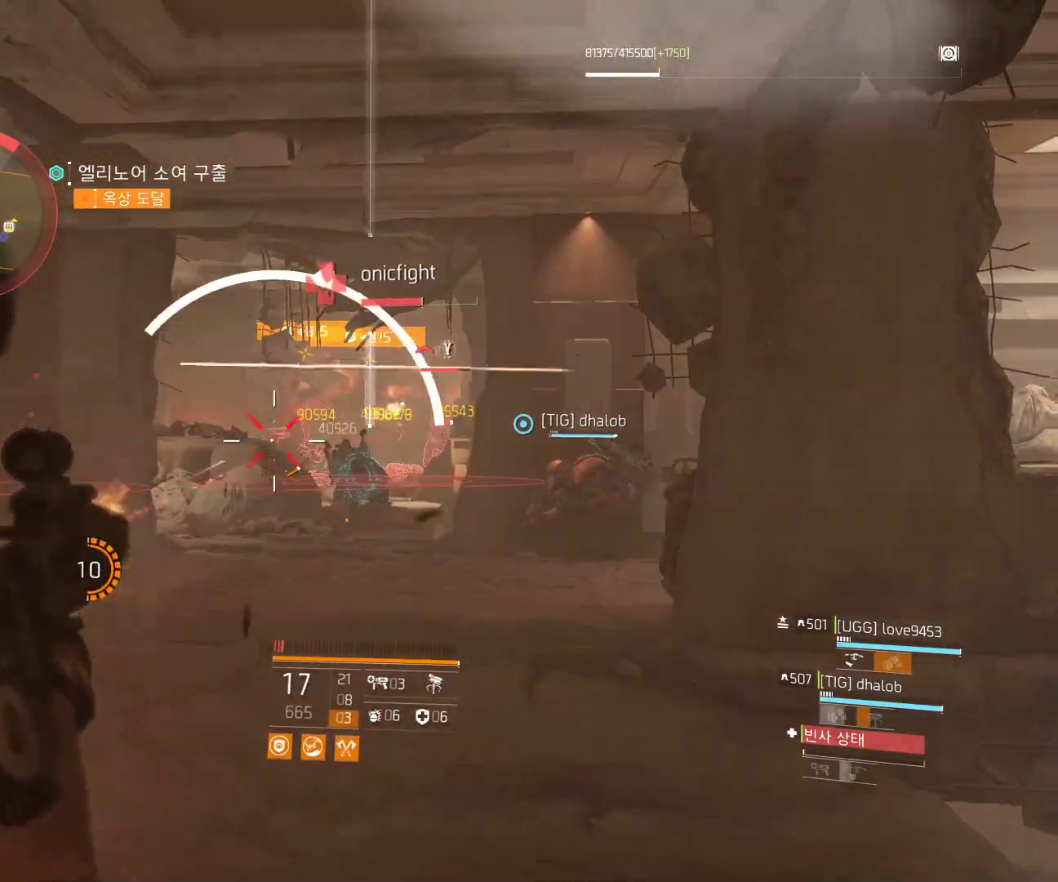
{"buttons": [], "left_stick": "center", "events": []}
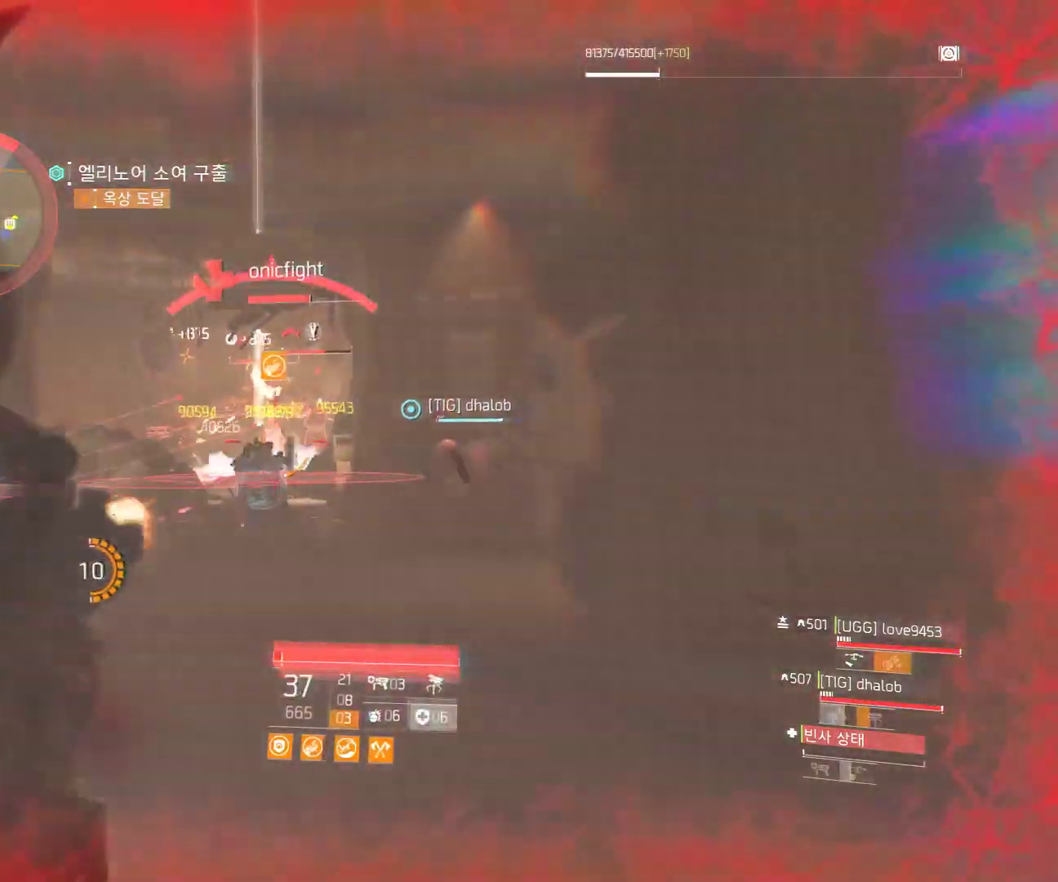
{"buttons": [], "left_stick": "left", "events": [[183, "left_stick", "left"]]}
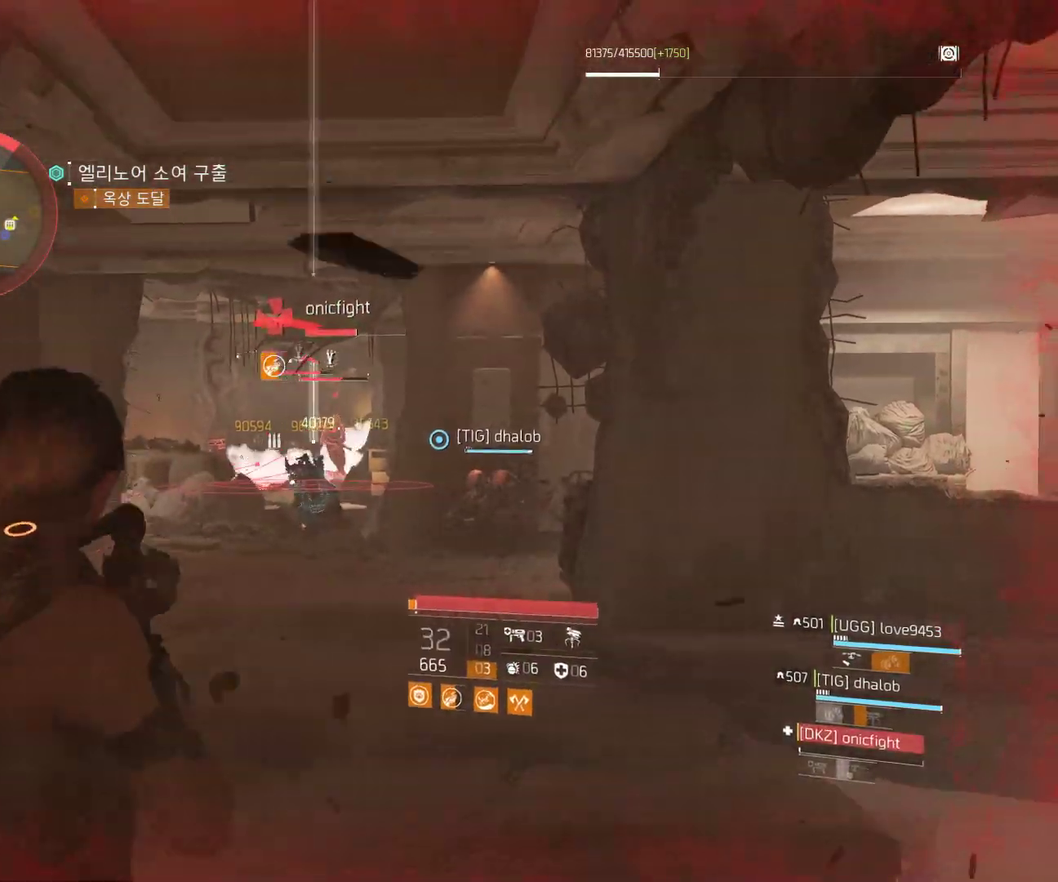
{"buttons": [], "left_stick": "up-right", "events": [[133, "left_stick", "up-left"], [450, "left_stick", "up-right"]]}
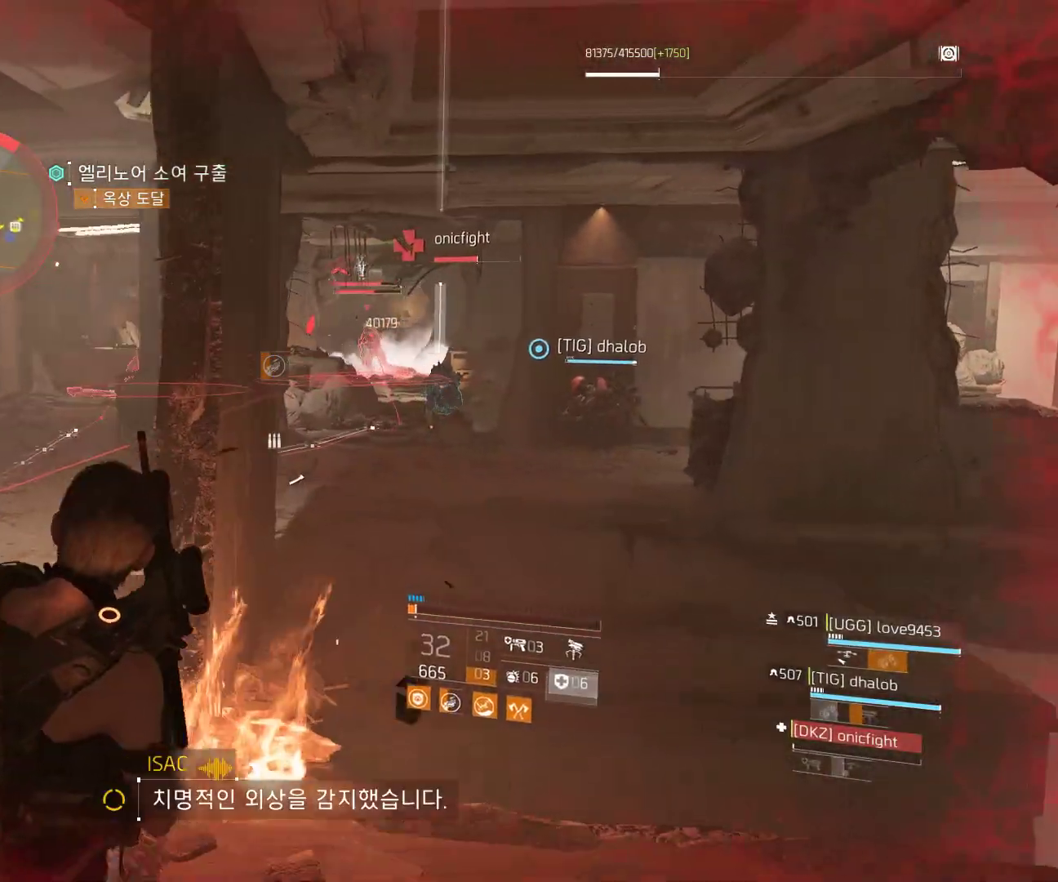
{"buttons": [], "left_stick": "down", "events": [[117, "left_stick", "center"], [233, "left_stick", "down-left"], [350, "left_stick", "down"]]}
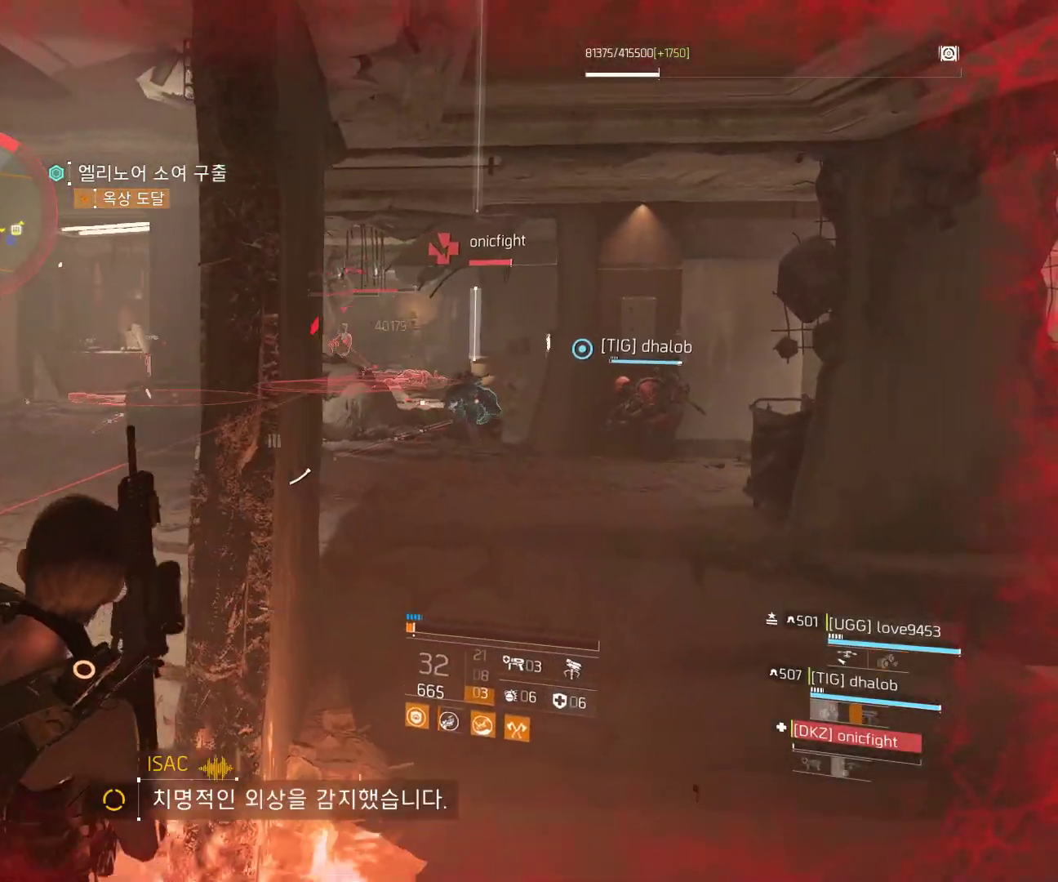
{"buttons": [], "left_stick": "center", "events": [[283, "left_stick", "down-right"], [500, "left_stick", "center"]]}